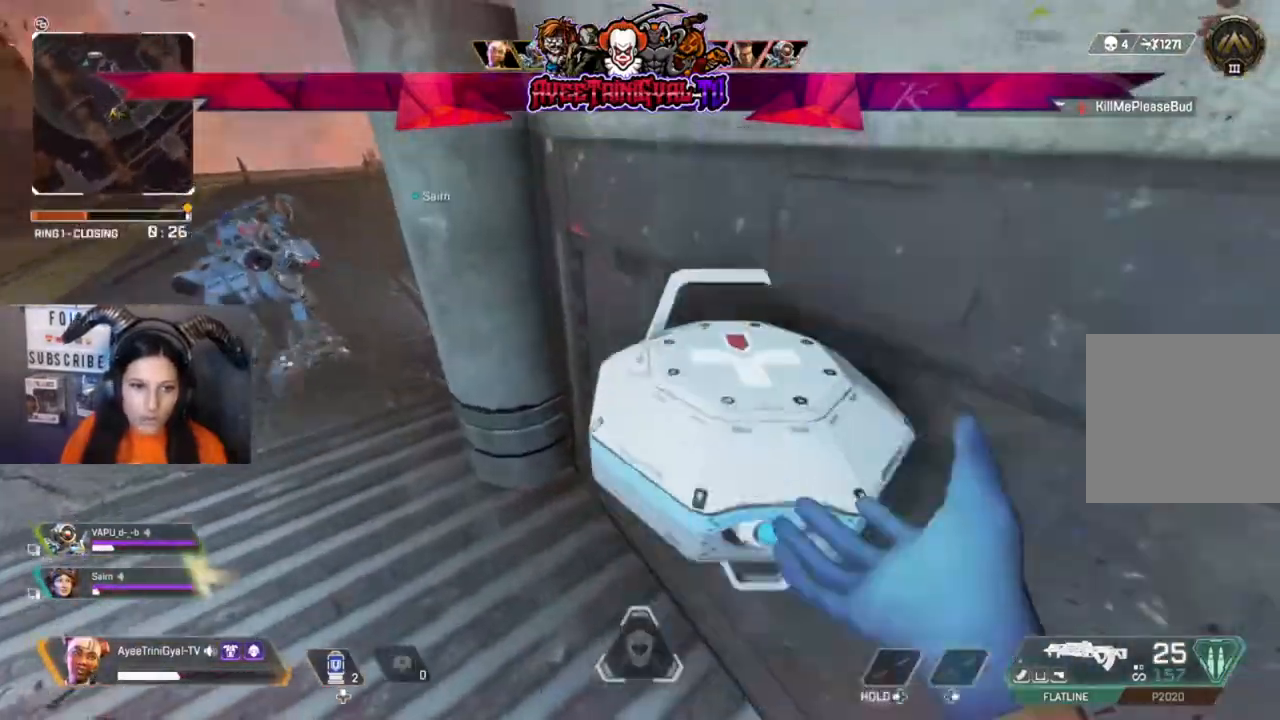
Gameplay with a controller (Xbox layout); each line is a JSON object with the inputs held at the frame after it. "events" lists button and stick changes between this image and that frame as [ms after this image, input, new state], when the widget could be followed in between.
{"buttons": [], "left_stick": "center", "right_stick": "center", "events": [[133, "DPAD_UP", "down"], [367, "right_stick", "up-right"], [433, "DPAD_UP", "up"], [500, "right_stick", "center"]]}
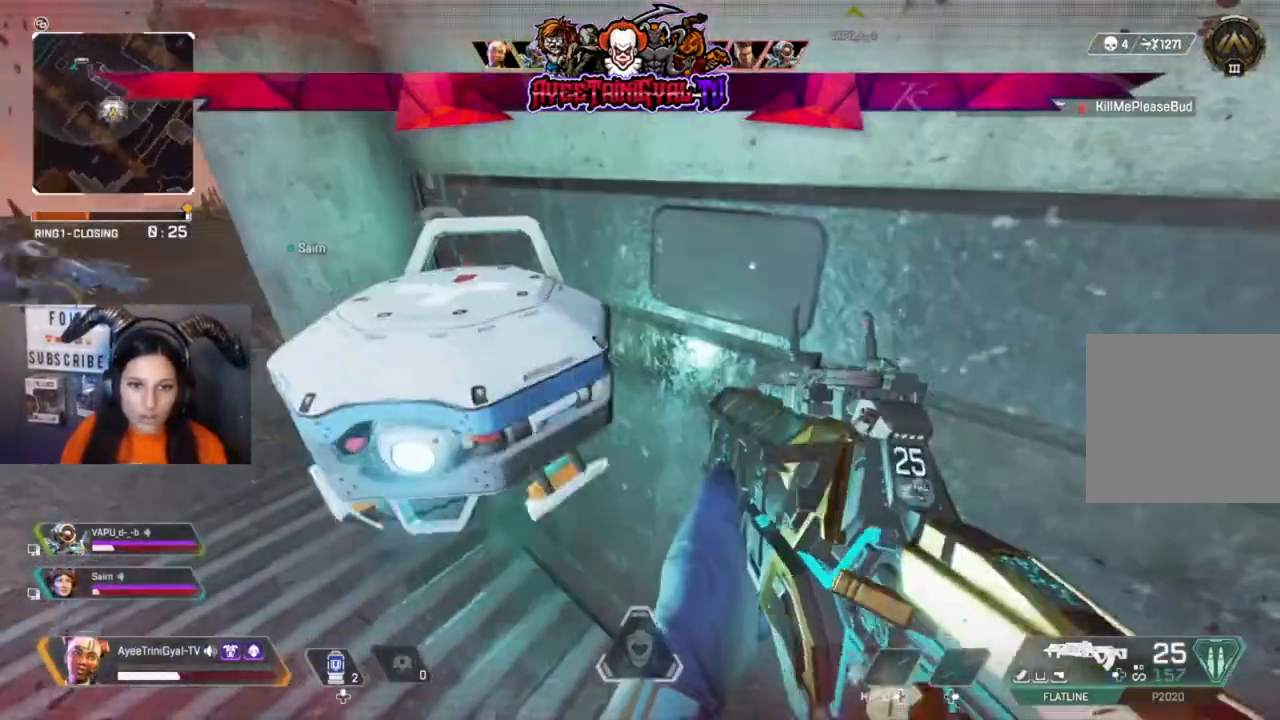
{"buttons": [], "left_stick": "center", "right_stick": "center", "events": [[33, "DPAD_UP", "down"], [133, "DPAD_UP", "up"], [233, "right_stick", "left"], [433, "right_stick", "center"]]}
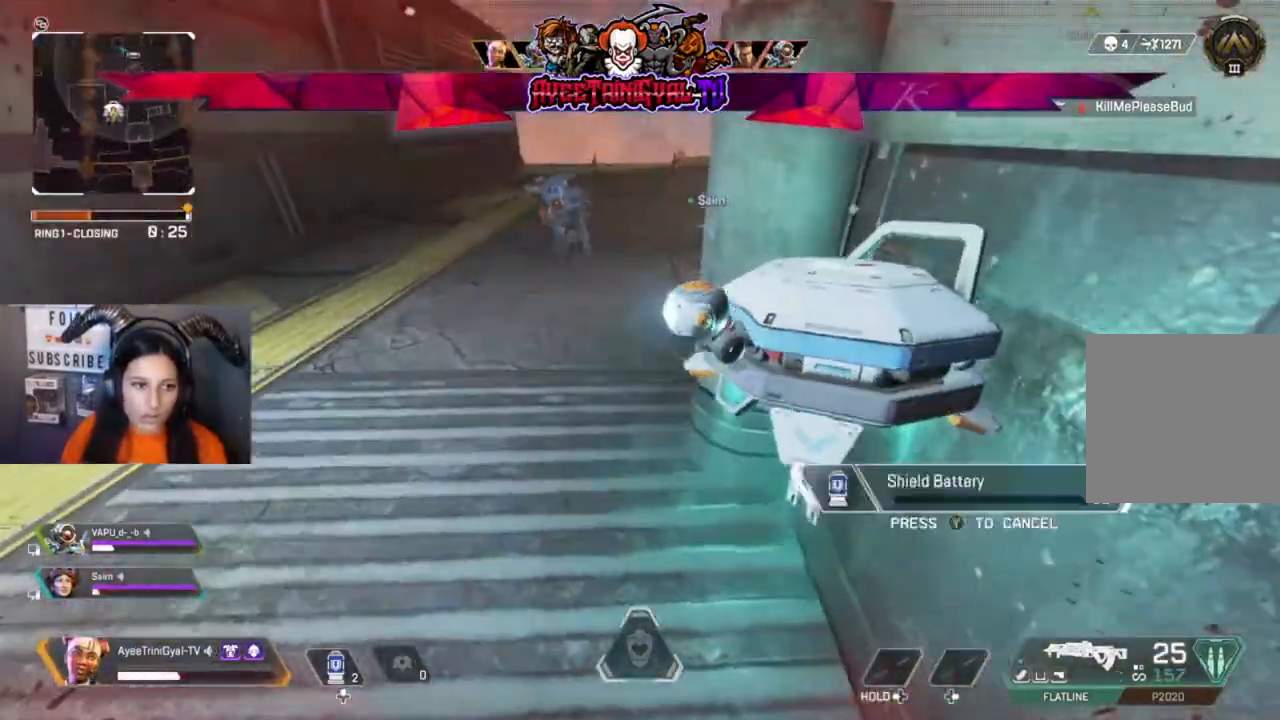
{"buttons": [], "left_stick": "center", "right_stick": "center", "events": [[33, "left_stick", "up-left"], [167, "left_stick", "center"]]}
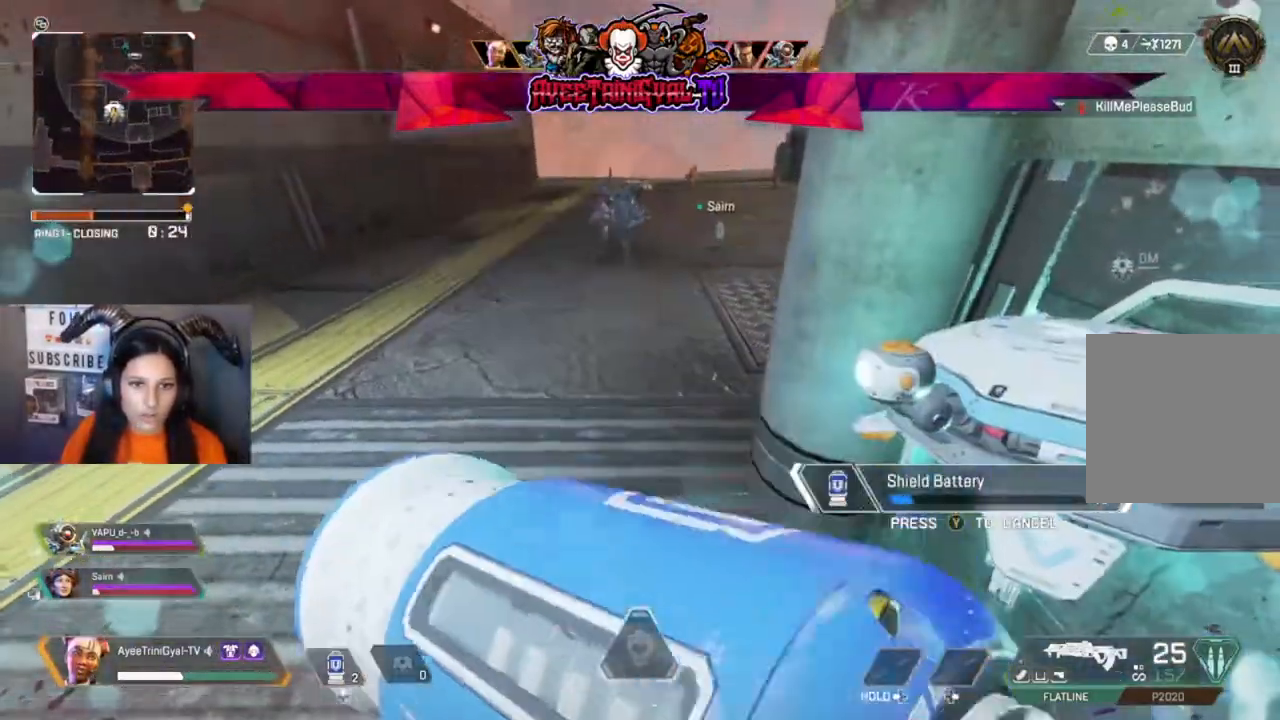
{"buttons": [], "left_stick": "center", "right_stick": "center", "events": [[233, "right_stick", "left"], [300, "right_stick", "up-left"], [400, "right_stick", "center"]]}
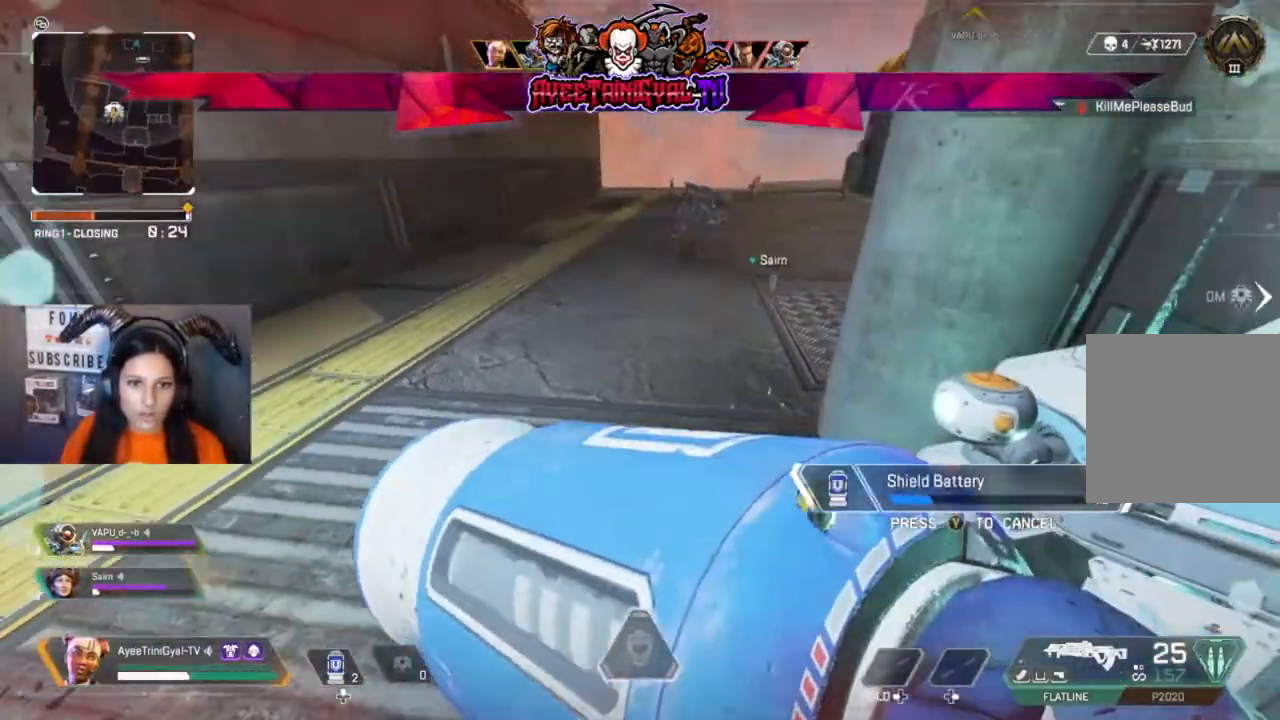
{"buttons": [], "left_stick": "center", "right_stick": "center"}
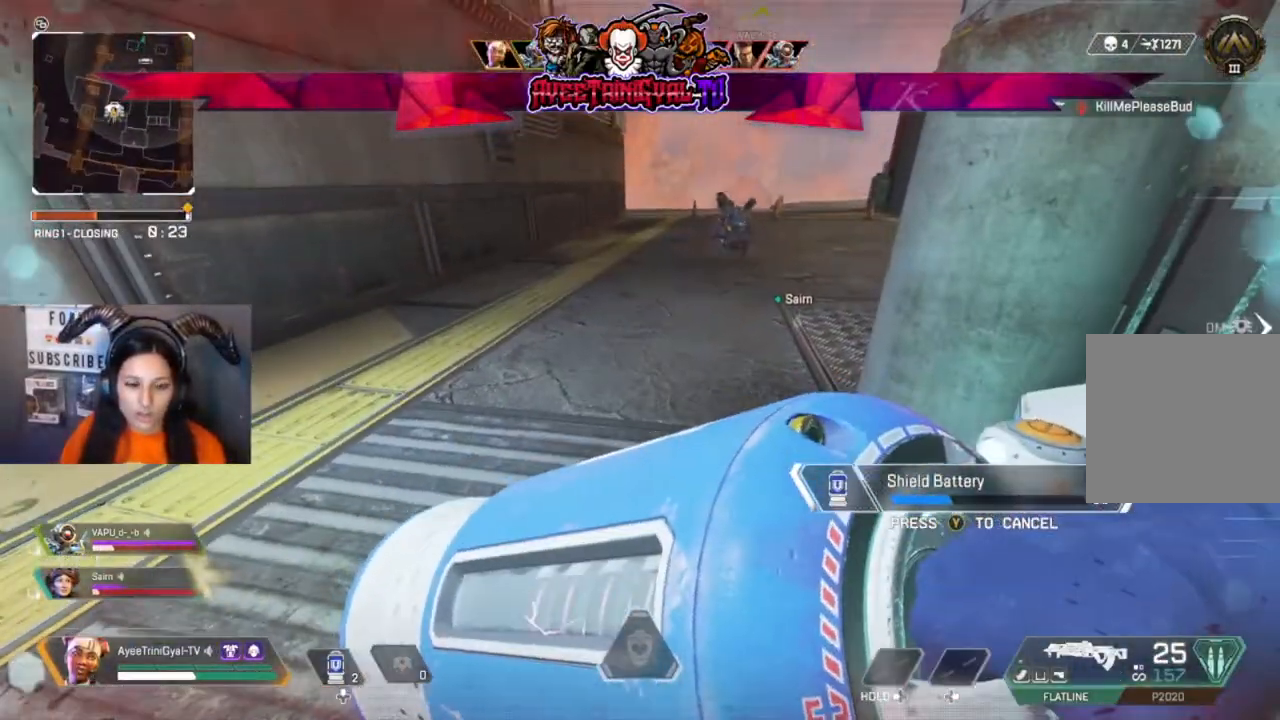
{"buttons": [], "left_stick": "center", "right_stick": "center", "events": []}
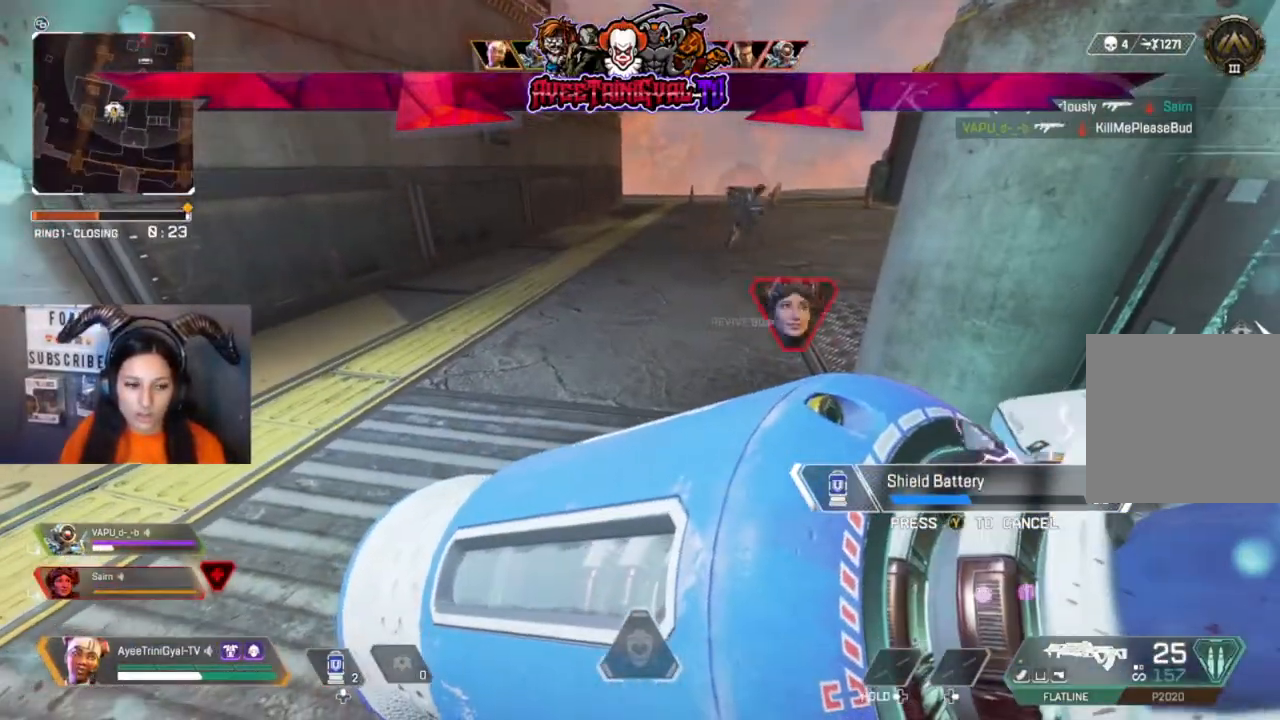
{"buttons": [], "left_stick": "center", "right_stick": "center", "events": []}
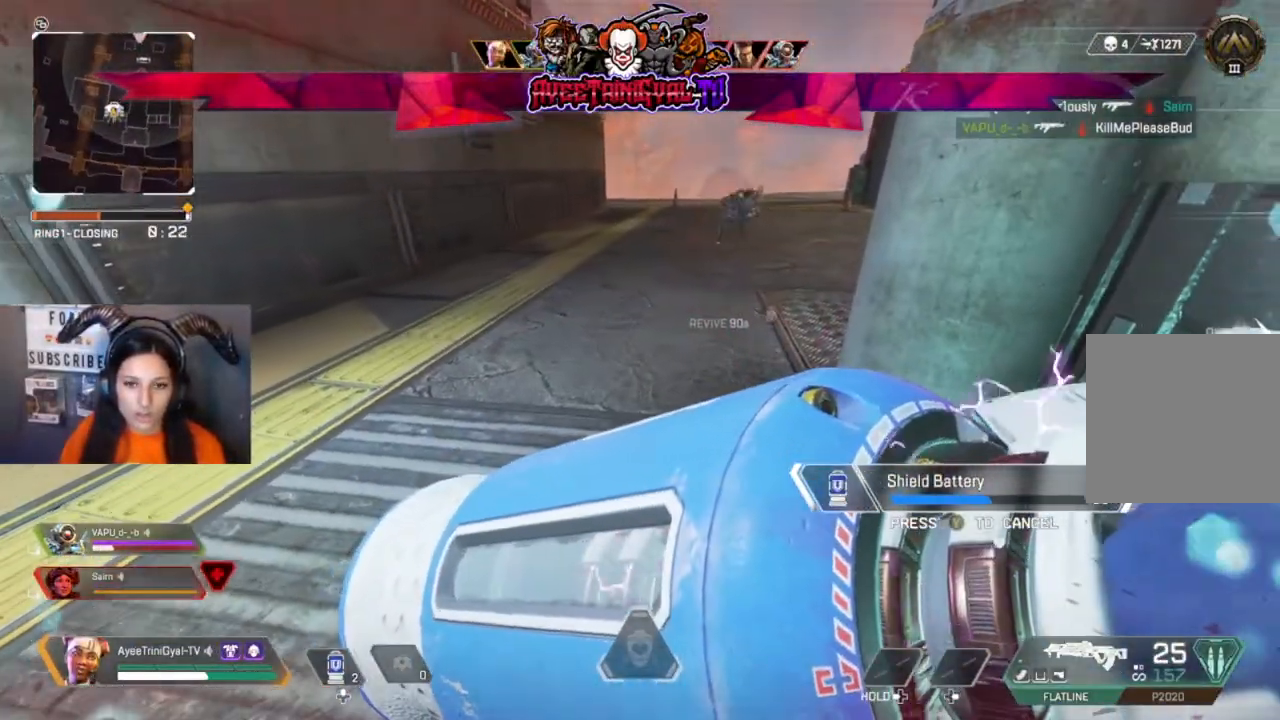
{"buttons": [], "left_stick": "center", "right_stick": "center", "events": []}
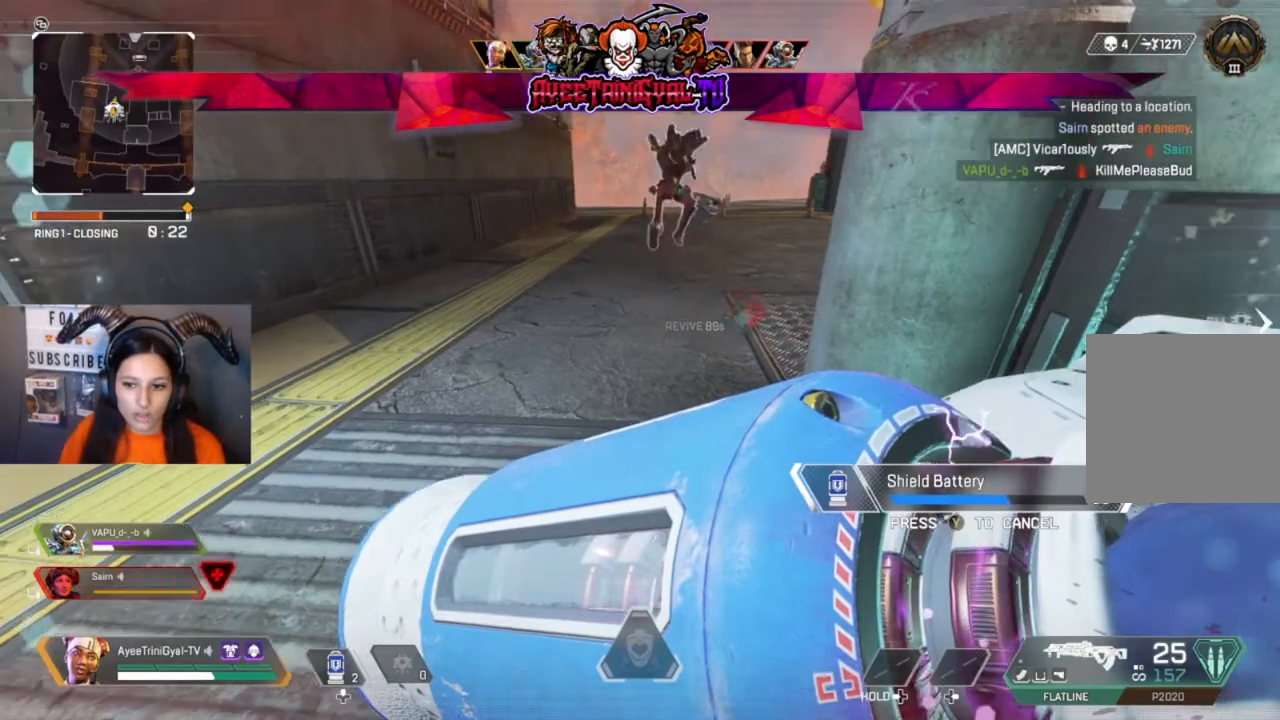
{"buttons": [], "left_stick": "center", "right_stick": "center", "events": []}
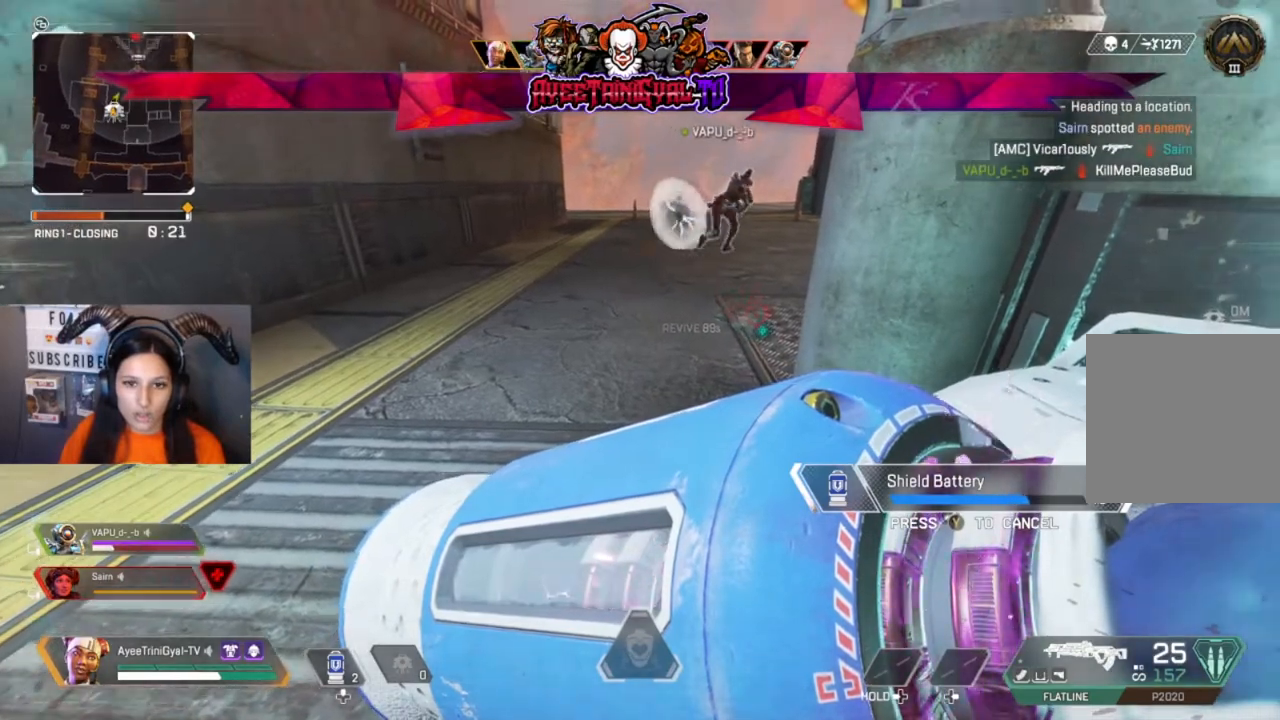
{"buttons": [], "left_stick": "center", "right_stick": "center", "events": [[33, "right_stick", "up-right"], [100, "right_stick", "center"]]}
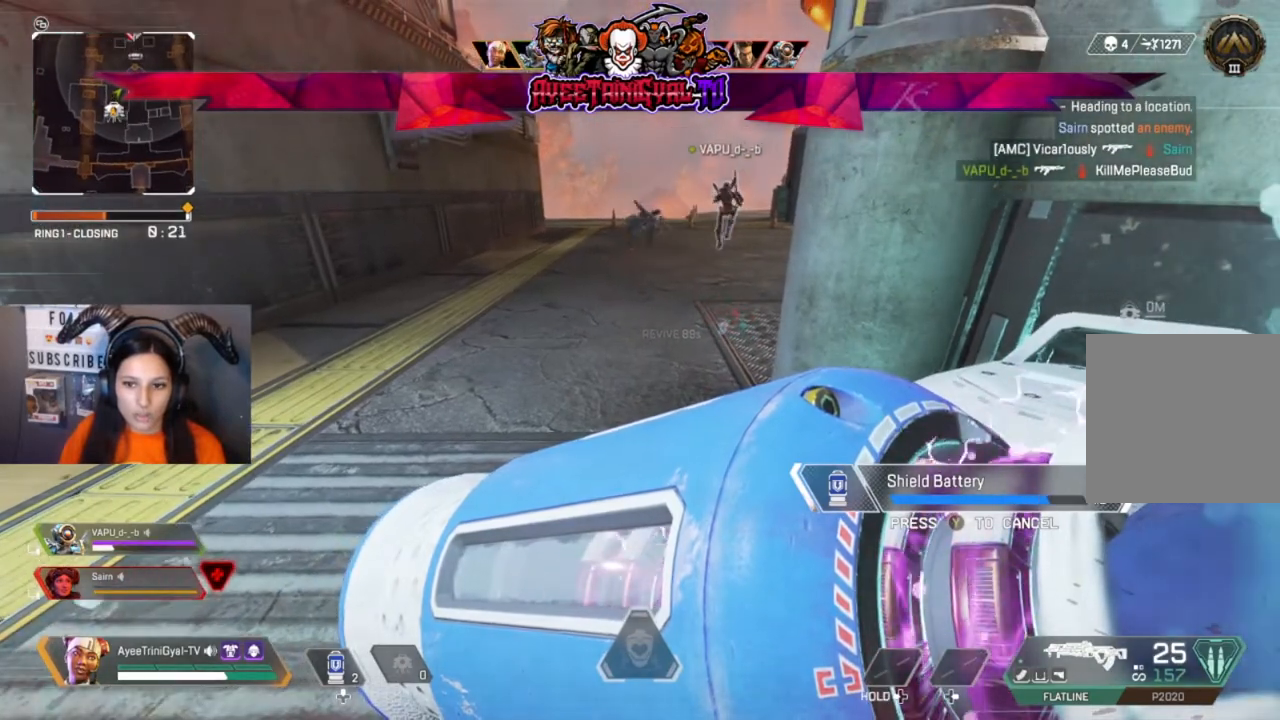
{"buttons": [], "left_stick": "center", "right_stick": "center", "events": []}
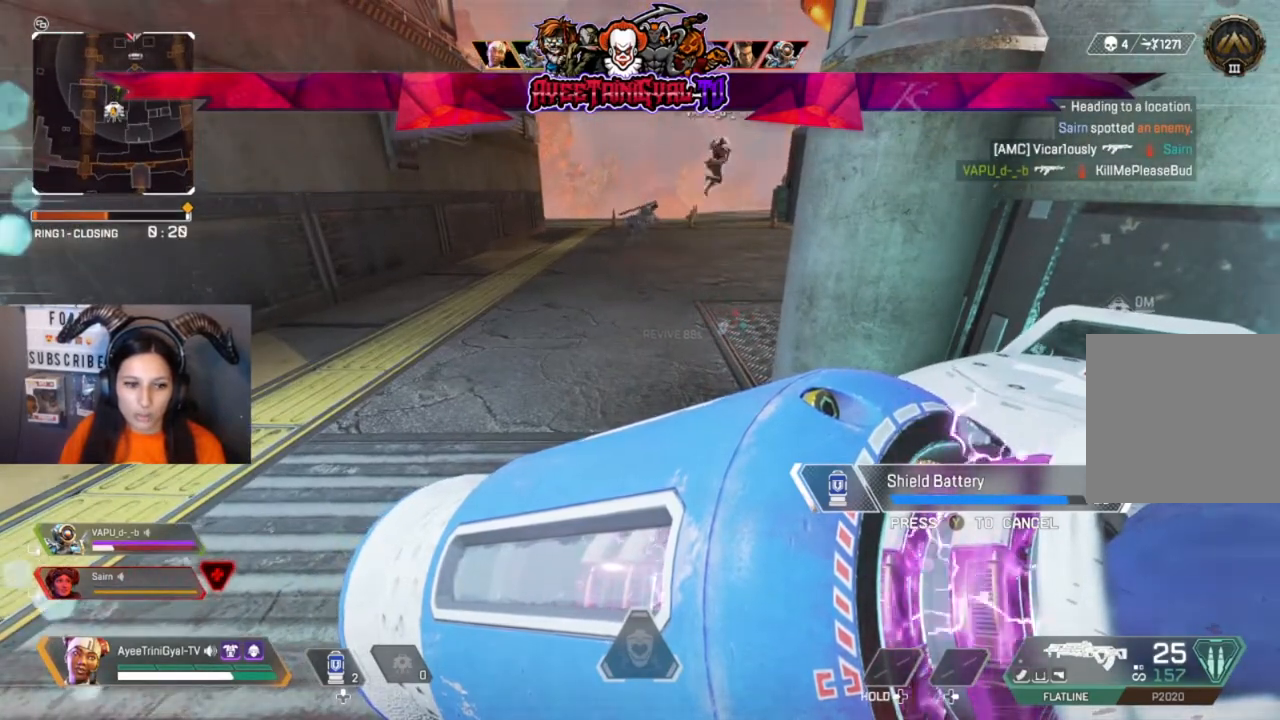
{"buttons": [], "left_stick": "center", "right_stick": "center", "events": []}
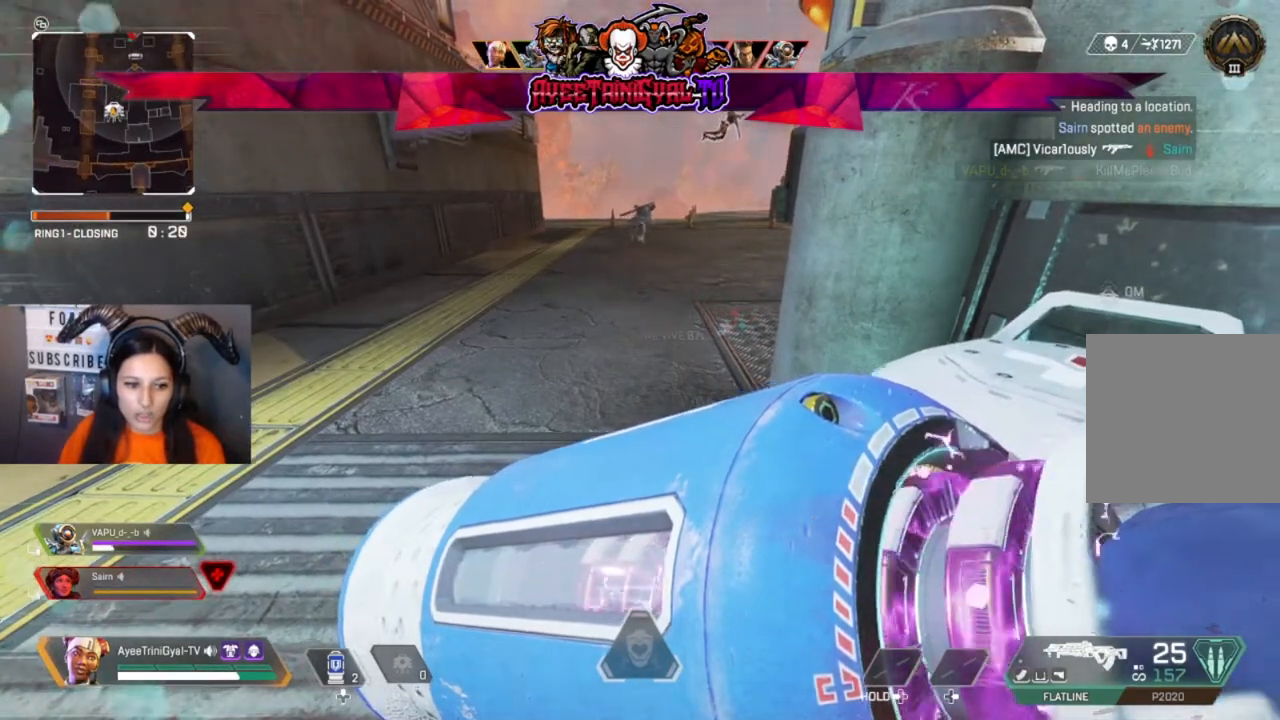
{"buttons": [], "left_stick": "center", "right_stick": "center", "events": []}
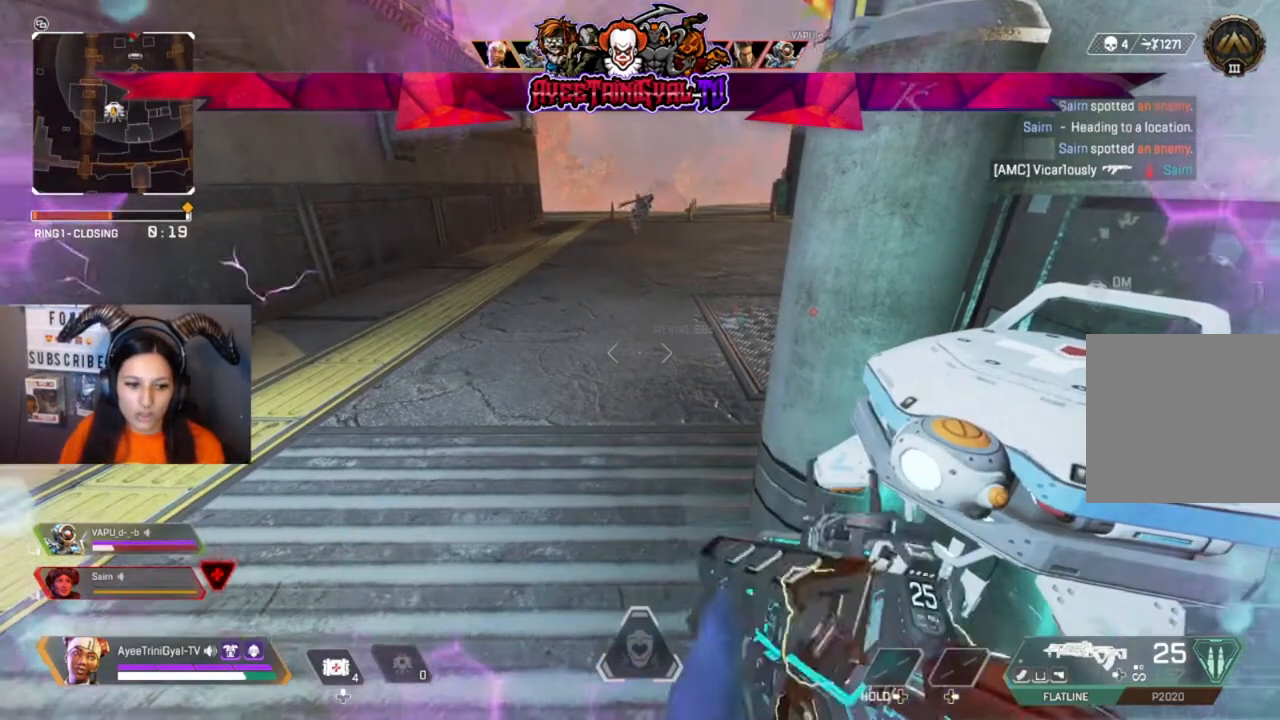
{"buttons": [], "left_stick": "center", "right_stick": "center", "events": []}
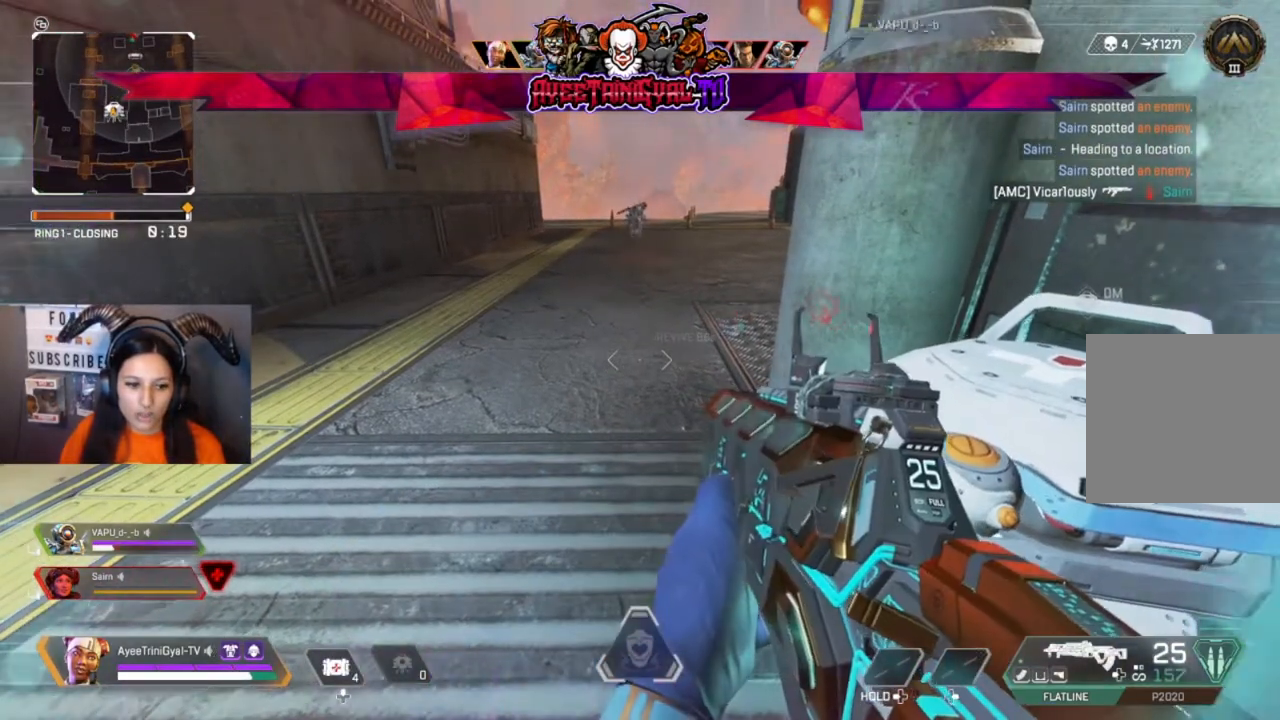
{"buttons": [], "left_stick": "center", "right_stick": "center", "events": []}
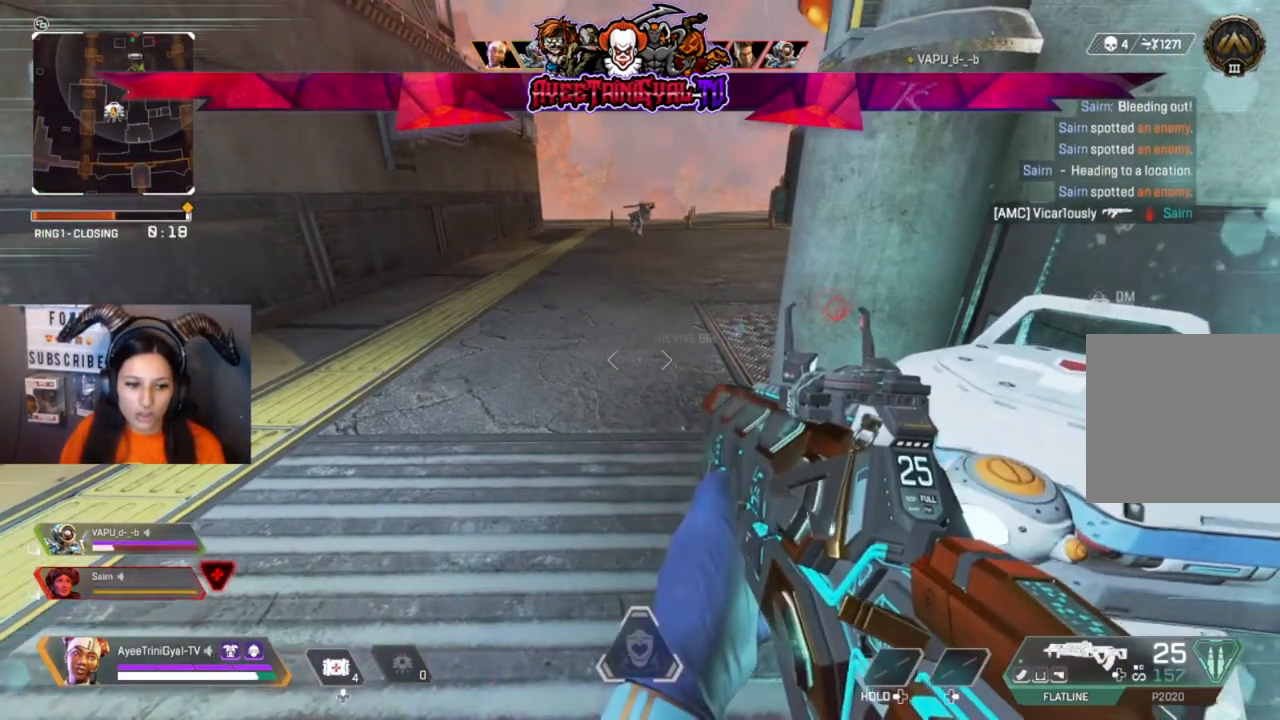
{"buttons": [], "left_stick": "center", "right_stick": "center", "events": []}
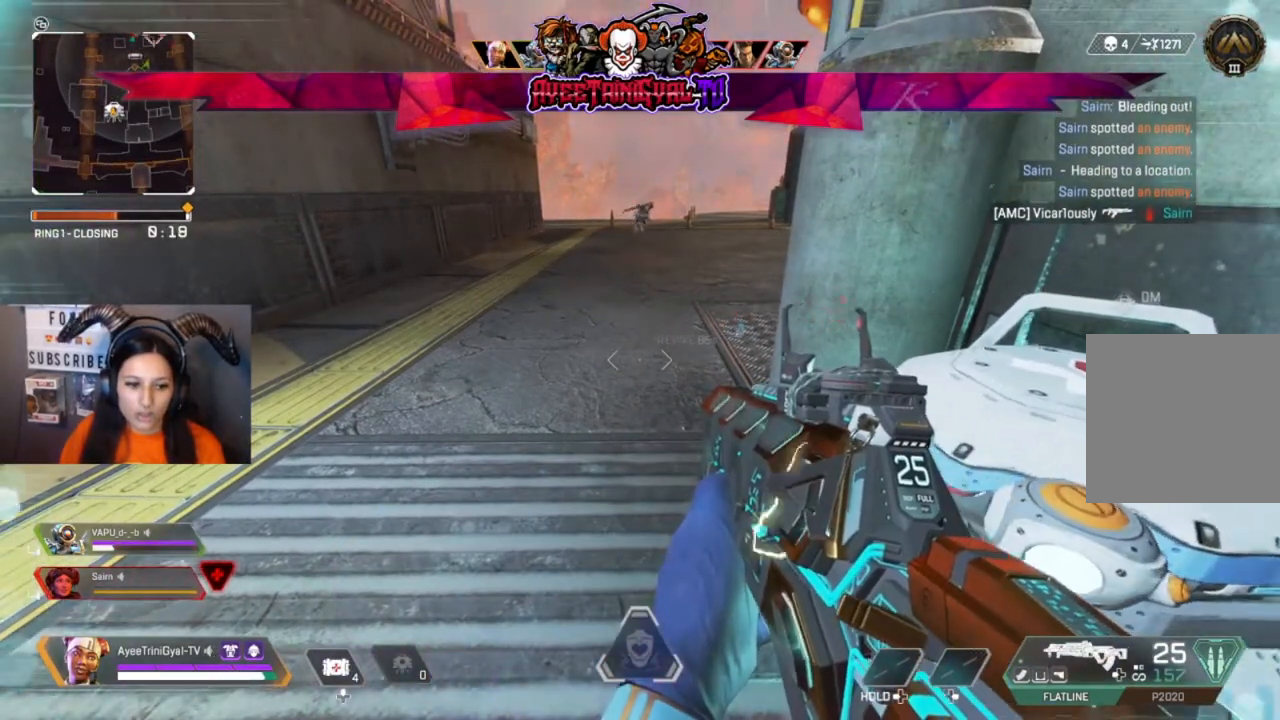
{"buttons": [], "left_stick": "center", "right_stick": "center", "events": []}
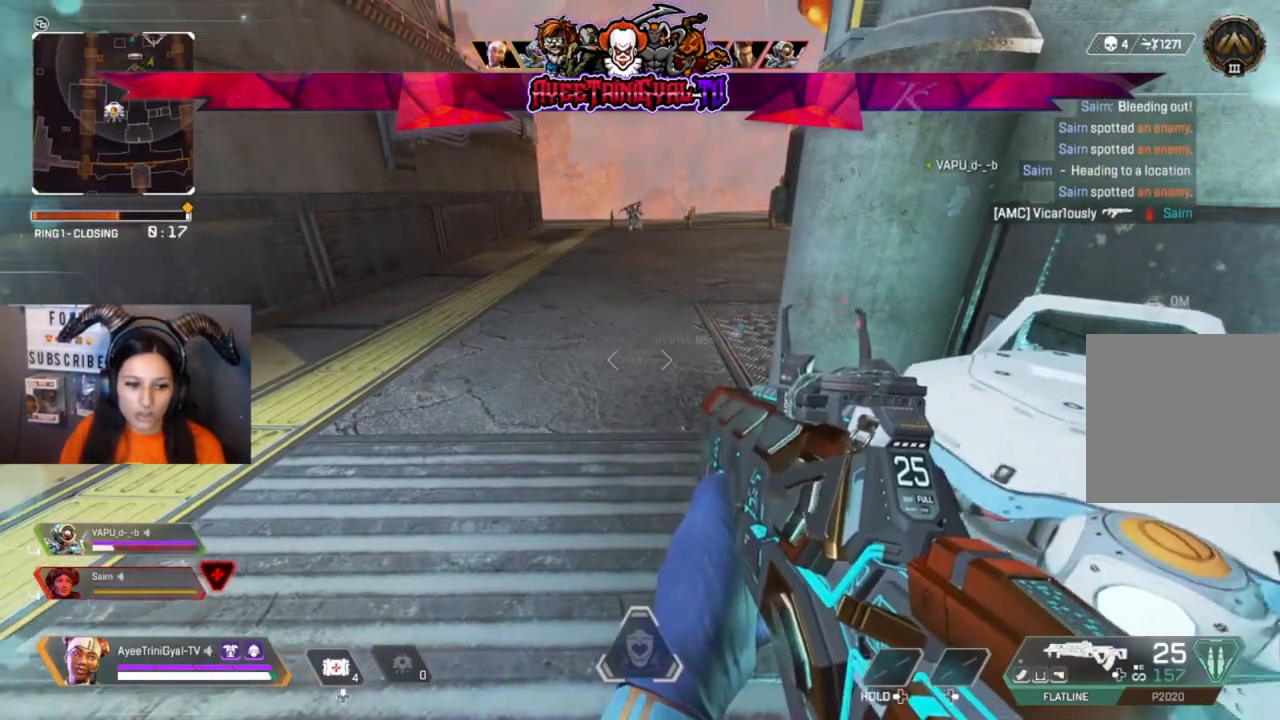
{"buttons": [], "left_stick": "center", "right_stick": "center", "events": []}
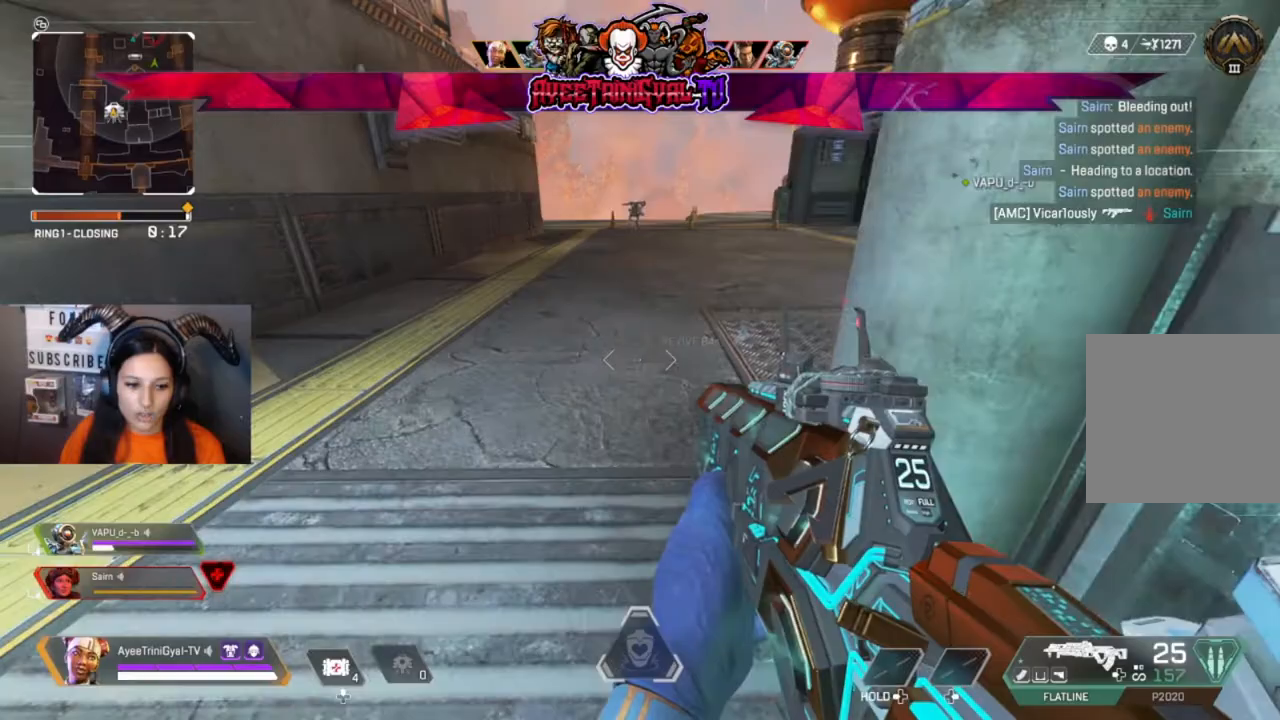
{"buttons": ["L3"], "left_stick": "up", "right_stick": "up-right", "events": [[67, "left_stick", "up"], [367, "L3", "down"], [500, "right_stick", "up-right"]]}
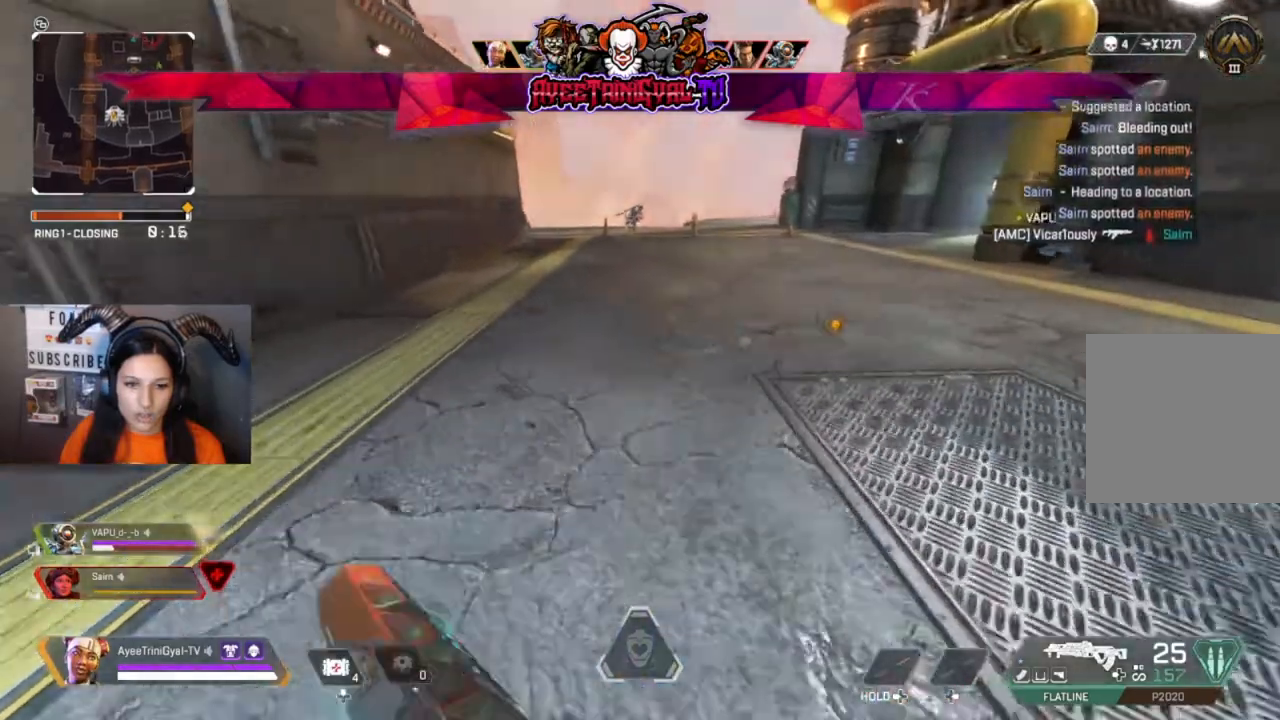
{"buttons": [], "left_stick": "up", "right_stick": "center", "events": [[33, "L3", "up"], [133, "right_stick", "center"]]}
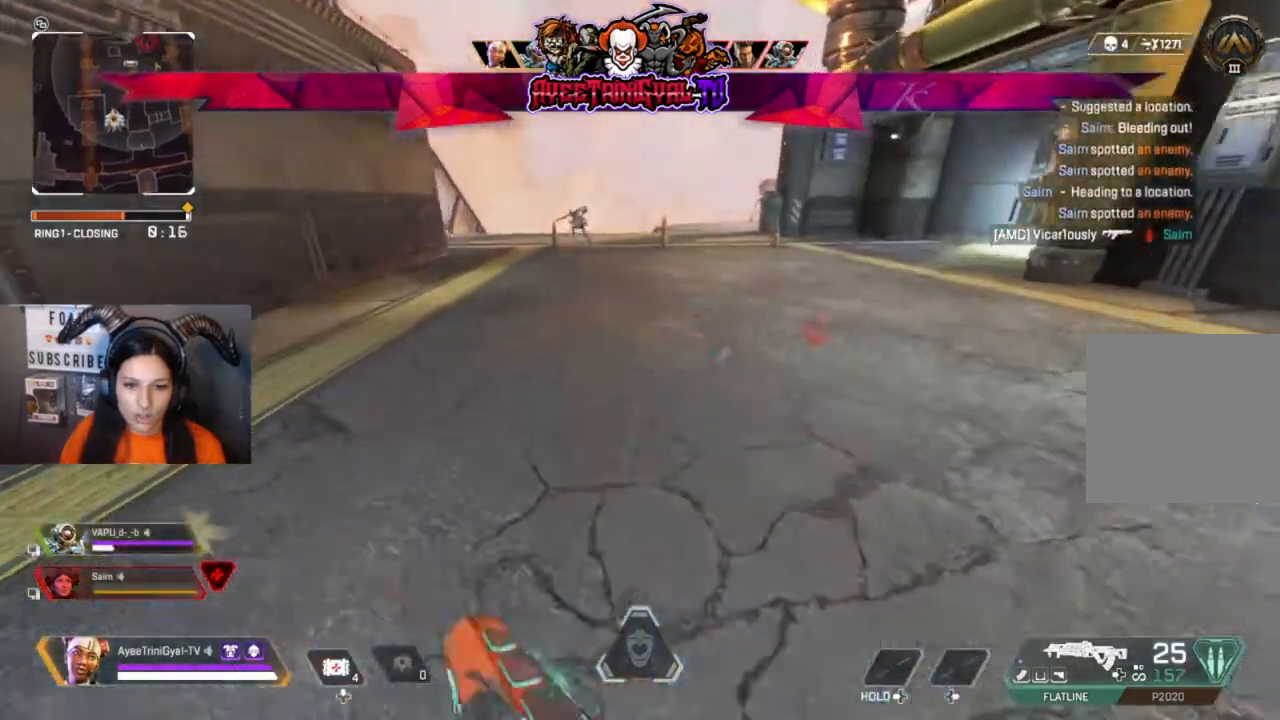
{"buttons": [], "left_stick": "up", "right_stick": "right", "events": [[433, "right_stick", "right"]]}
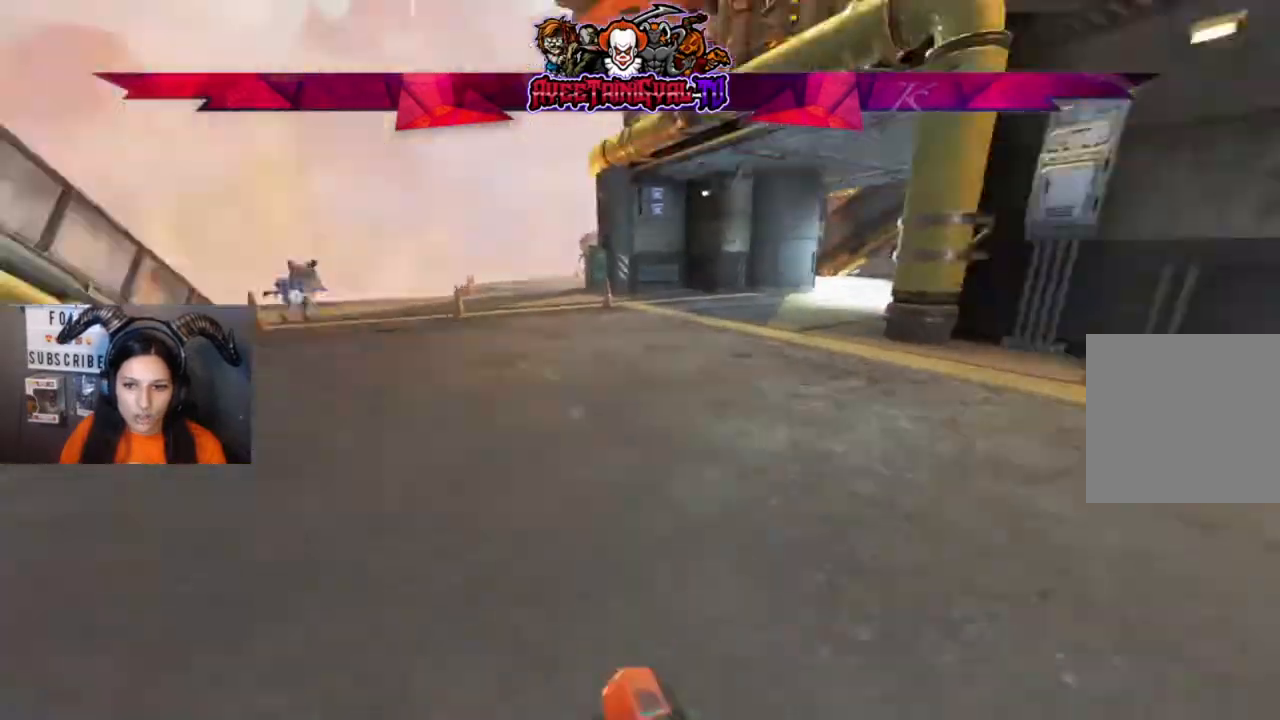
{"buttons": [], "left_stick": "up", "right_stick": "center", "events": [[67, "right_stick", "center"]]}
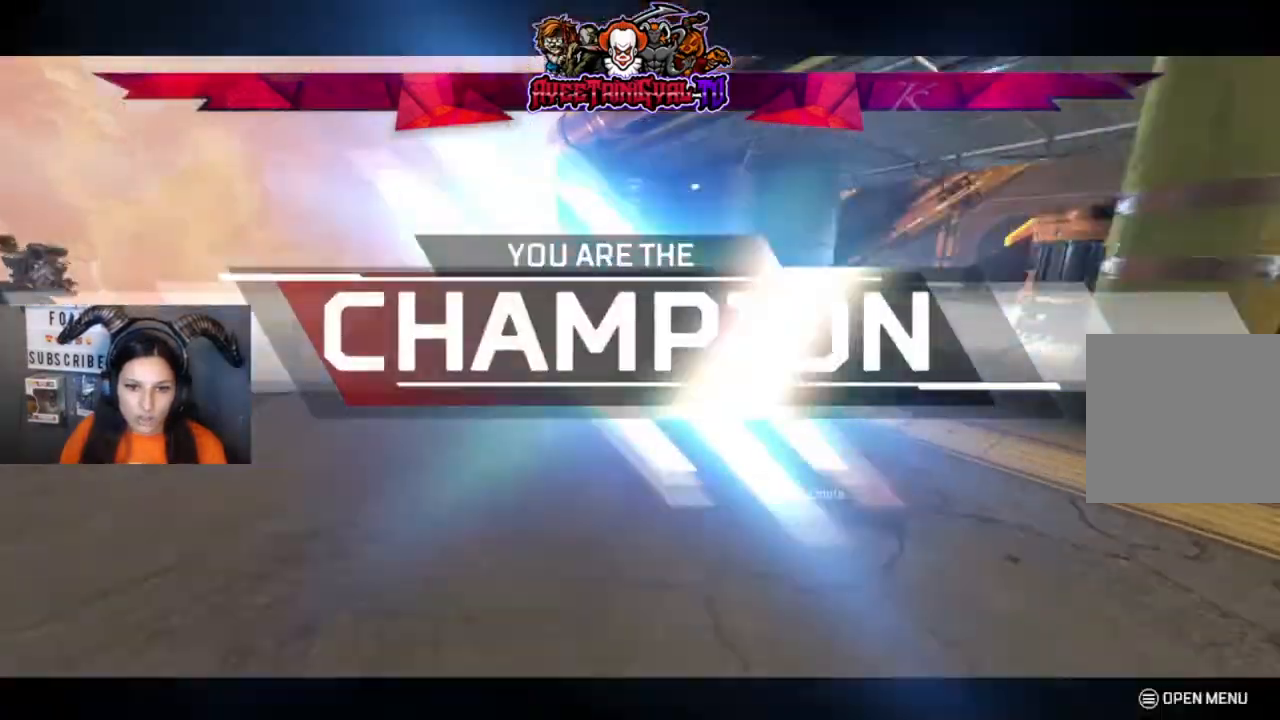
{"buttons": [], "left_stick": "up", "right_stick": "left", "events": [[367, "right_stick", "left"]]}
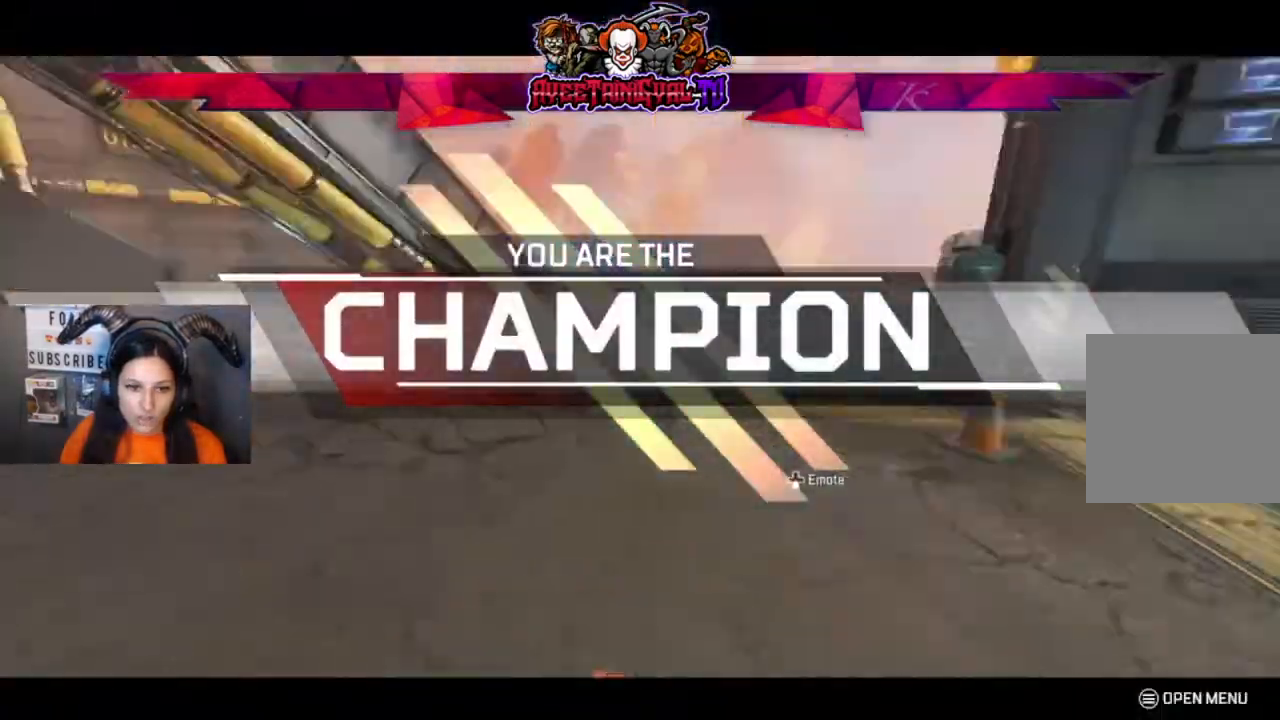
{"buttons": [], "left_stick": "up", "right_stick": "center", "events": [[100, "right_stick", "center"]]}
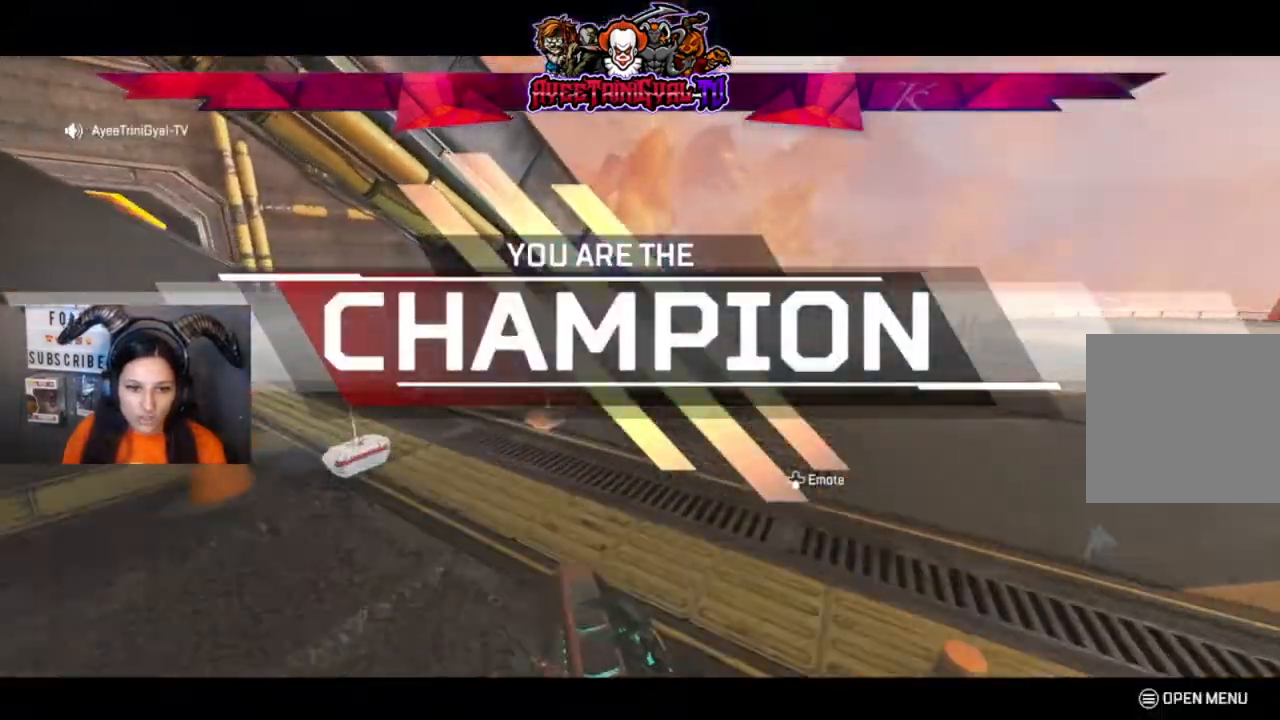
{"buttons": ["DPAD_DOWN"], "left_stick": "center", "right_stick": "center", "events": [[400, "DPAD_DOWN", "down"], [400, "left_stick", "center"]]}
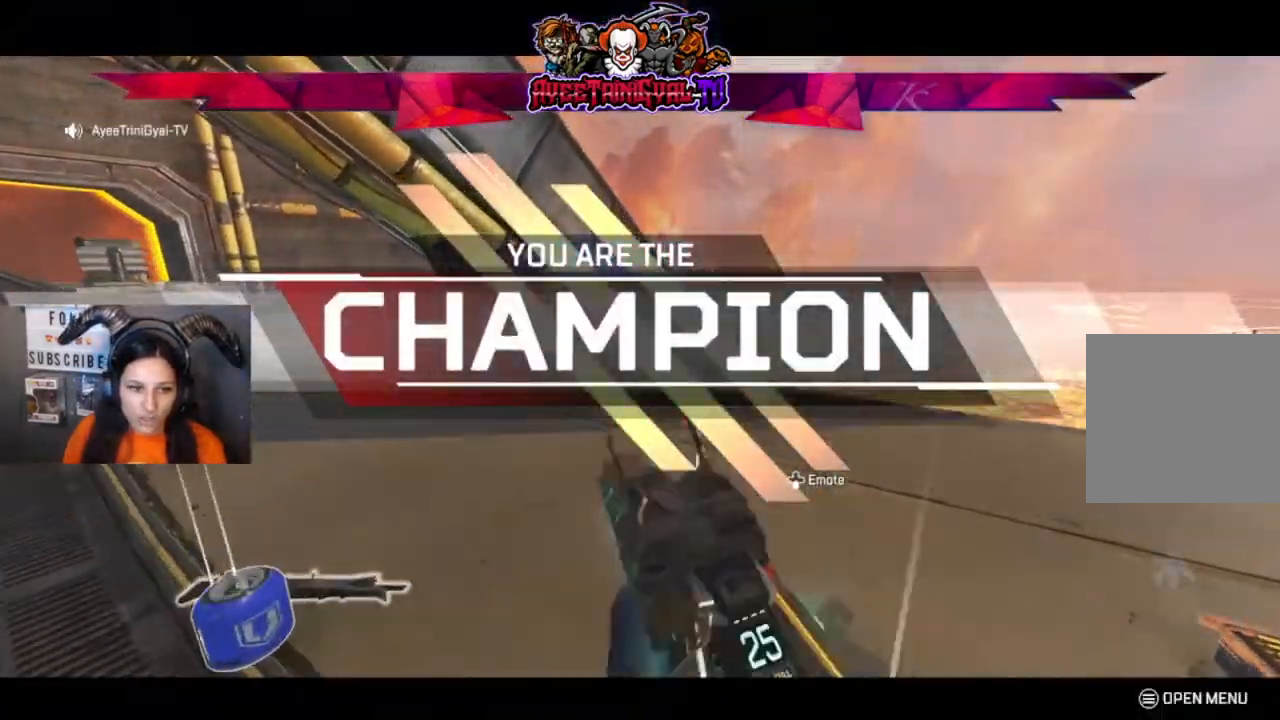
{"buttons": [], "left_stick": "center", "right_stick": "center", "events": [[33, "DPAD_DOWN", "up"]]}
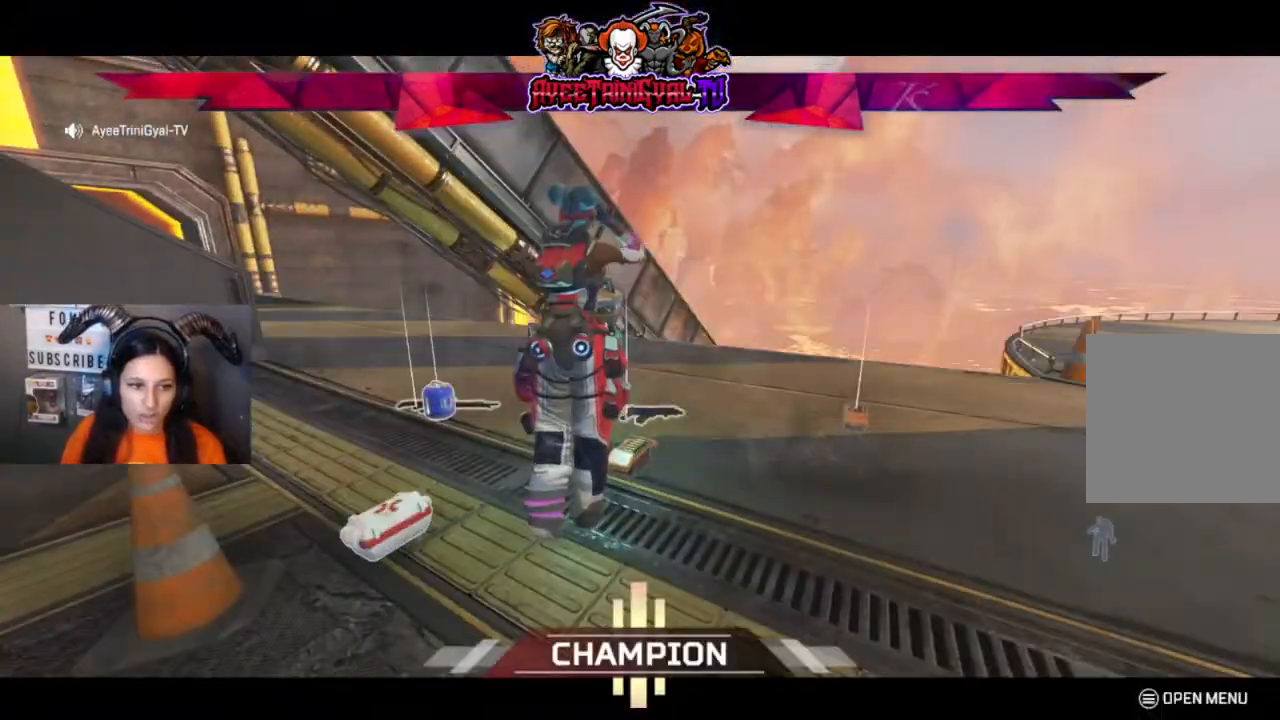
{"buttons": [], "left_stick": "center", "right_stick": "center", "events": [[167, "right_stick", "right"], [467, "right_stick", "center"]]}
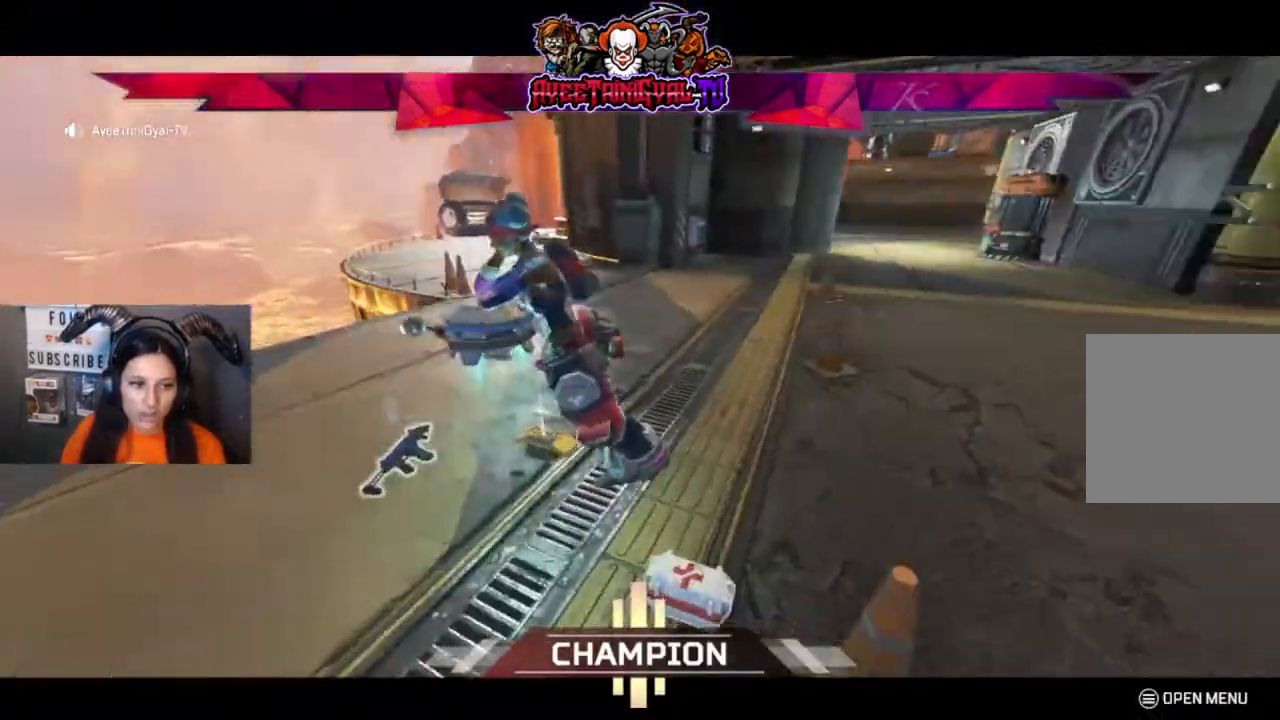
{"buttons": [], "left_stick": "center", "right_stick": "center", "events": [[200, "right_stick", "right"], [400, "right_stick", "center"]]}